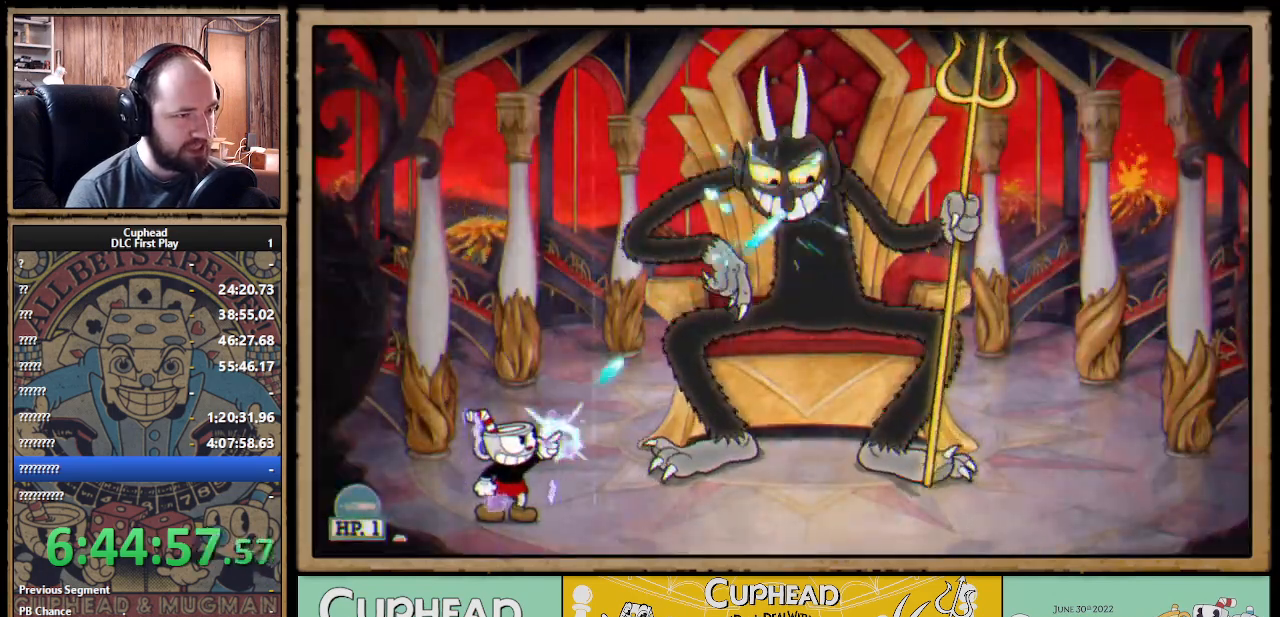
Gameplay with a controller (Xbox layout); each line is a JSON object with the inputs held at the frame after it. "events" lists button and stick changes between this image and that frame as [ms after this image, input, new state], when the widget could be followed in between.
{"buttons": ["X", "R1"], "left_stick": "up-right", "right_stick": "center", "events": []}
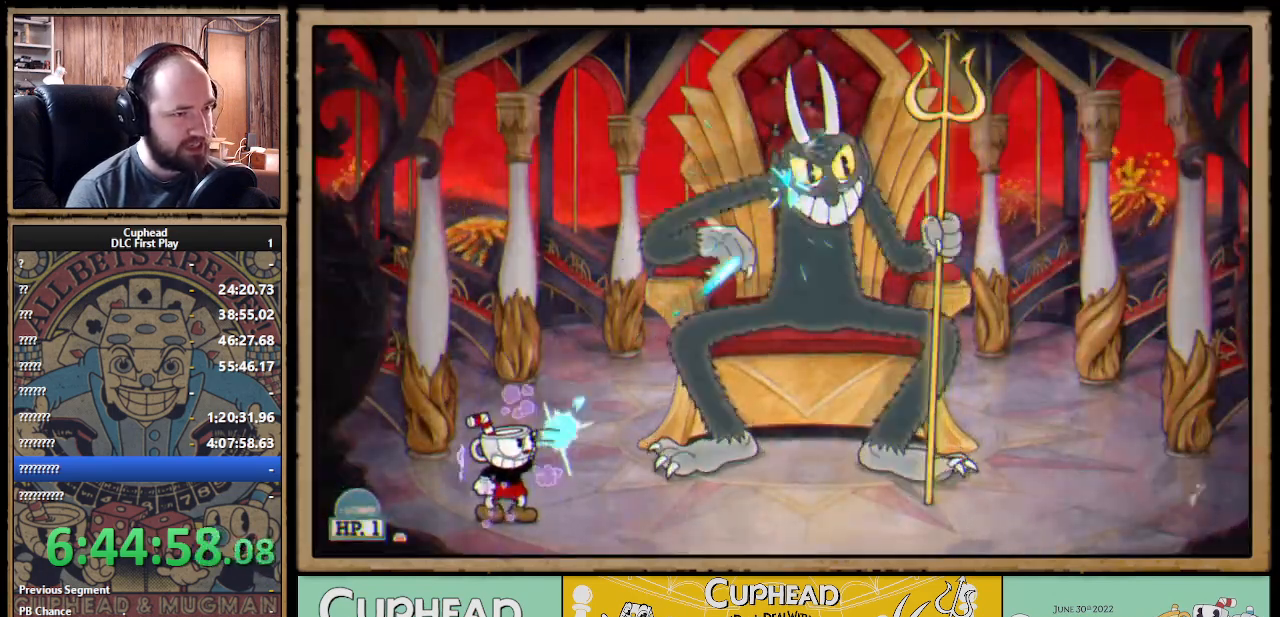
{"buttons": ["X", "R1"], "left_stick": "up-right", "right_stick": "center", "events": []}
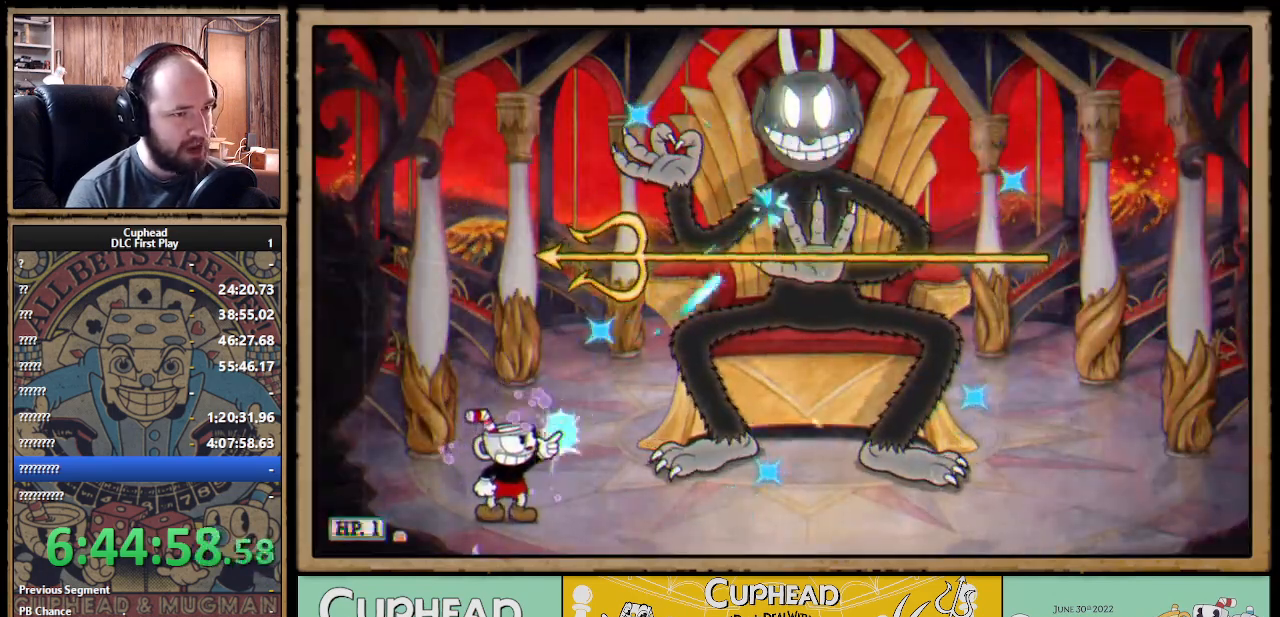
{"buttons": ["X", "R1"], "left_stick": "up-right", "right_stick": "center", "events": []}
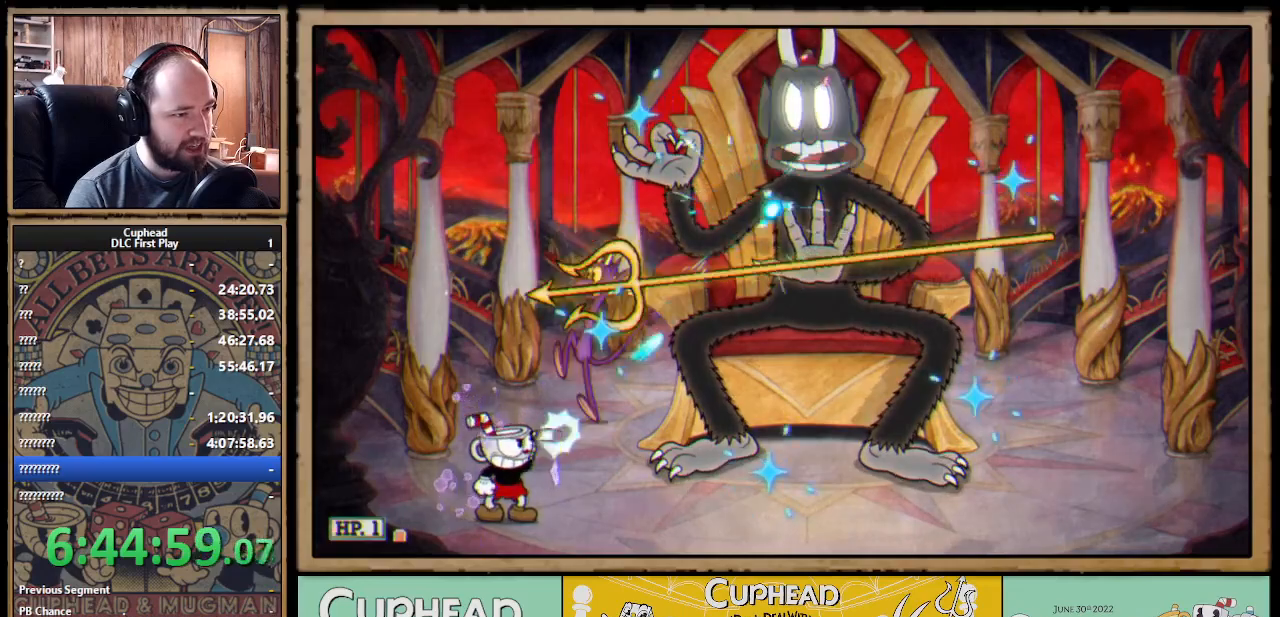
{"buttons": ["X", "R1"], "left_stick": "up-right", "right_stick": "center", "events": []}
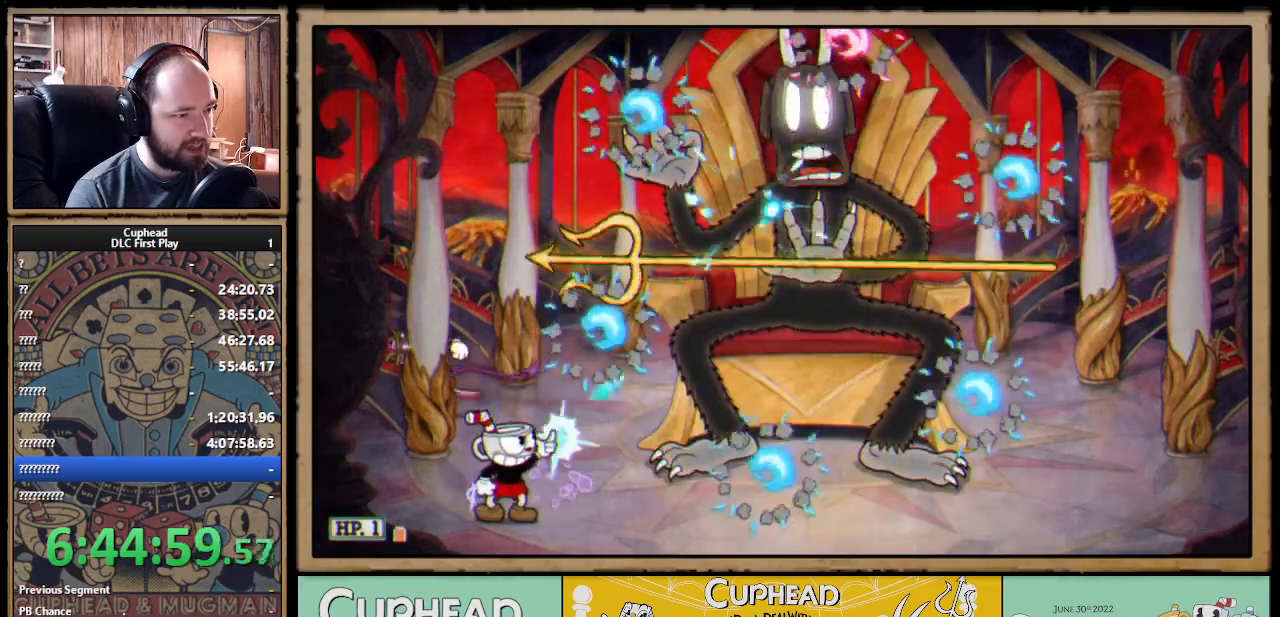
{"buttons": ["X"], "left_stick": "center", "right_stick": "center", "events": [[333, "R1", "up"], [333, "left_stick", "up-left"], [500, "left_stick", "center"]]}
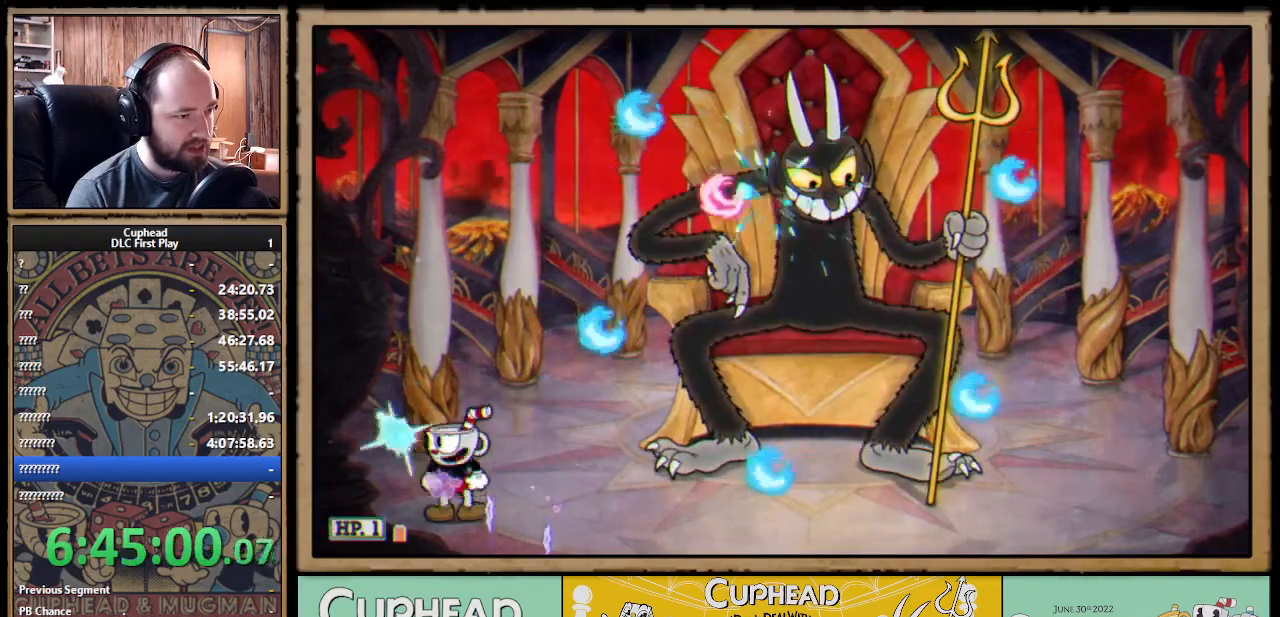
{"buttons": ["A", "X"], "left_stick": "center", "right_stick": "center", "events": [[400, "A", "down"]]}
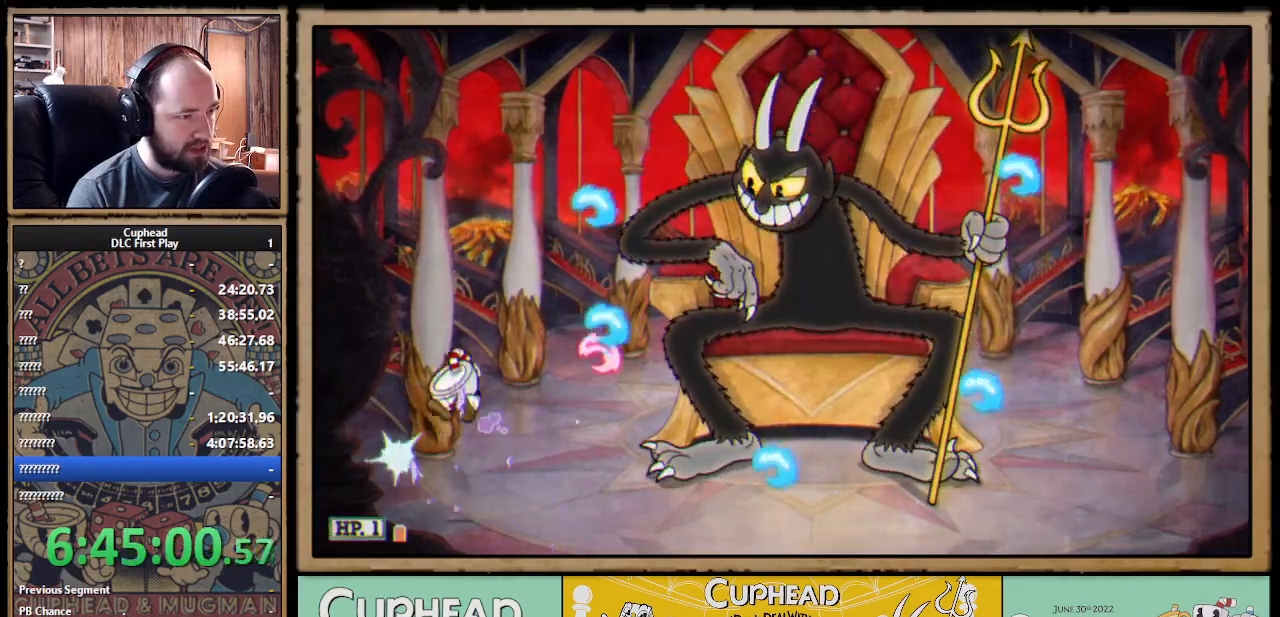
{"buttons": ["A", "X"], "left_stick": "left", "right_stick": "center", "events": [[200, "A", "up"], [367, "A", "down"], [500, "left_stick", "left"]]}
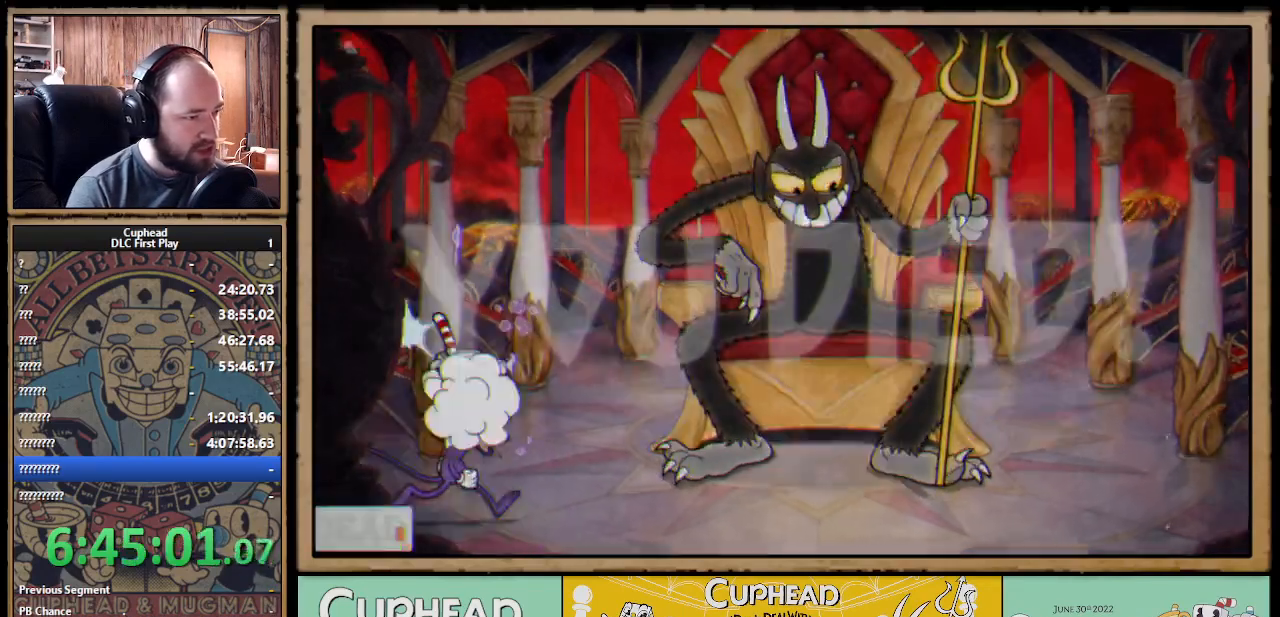
{"buttons": [], "left_stick": "center", "right_stick": "center", "events": [[300, "A", "up"], [367, "left_stick", "center"], [467, "X", "up"]]}
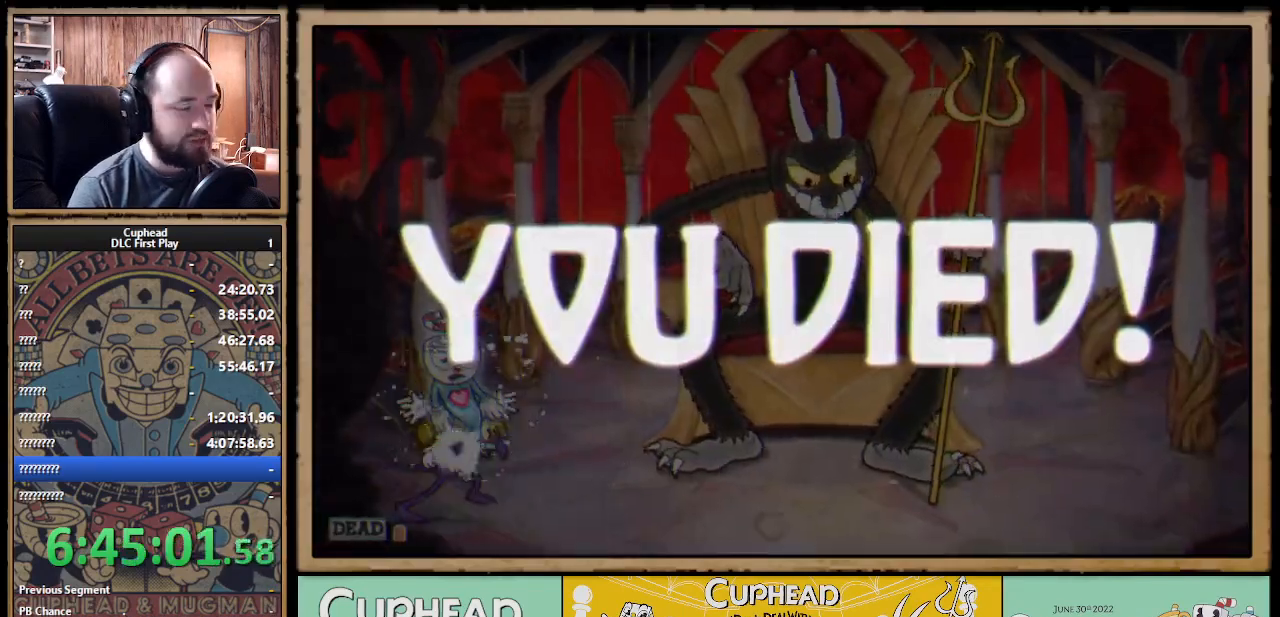
{"buttons": [], "left_stick": "center", "right_stick": "center", "events": [[100, "A", "down"], [217, "A", "up"], [283, "A", "down"], [333, "A", "up"], [417, "A", "down"], [483, "A", "up"]]}
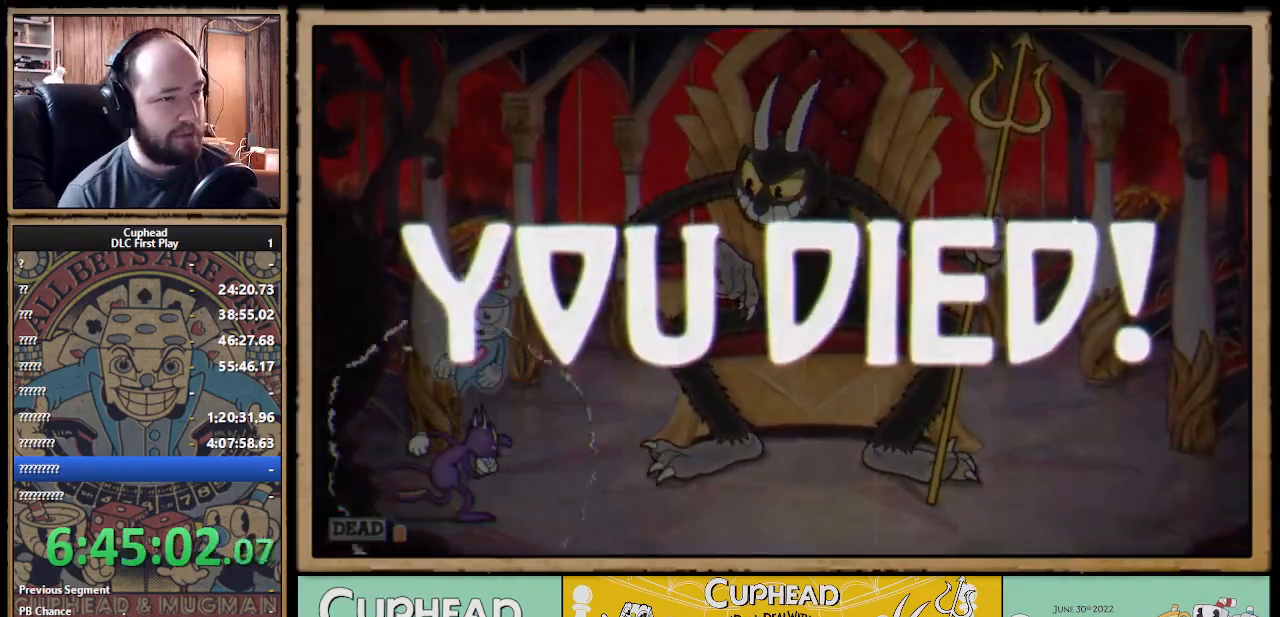
{"buttons": ["A"], "left_stick": "center", "right_stick": "center", "events": [[267, "A", "down"], [367, "A", "up"], [467, "A", "down"]]}
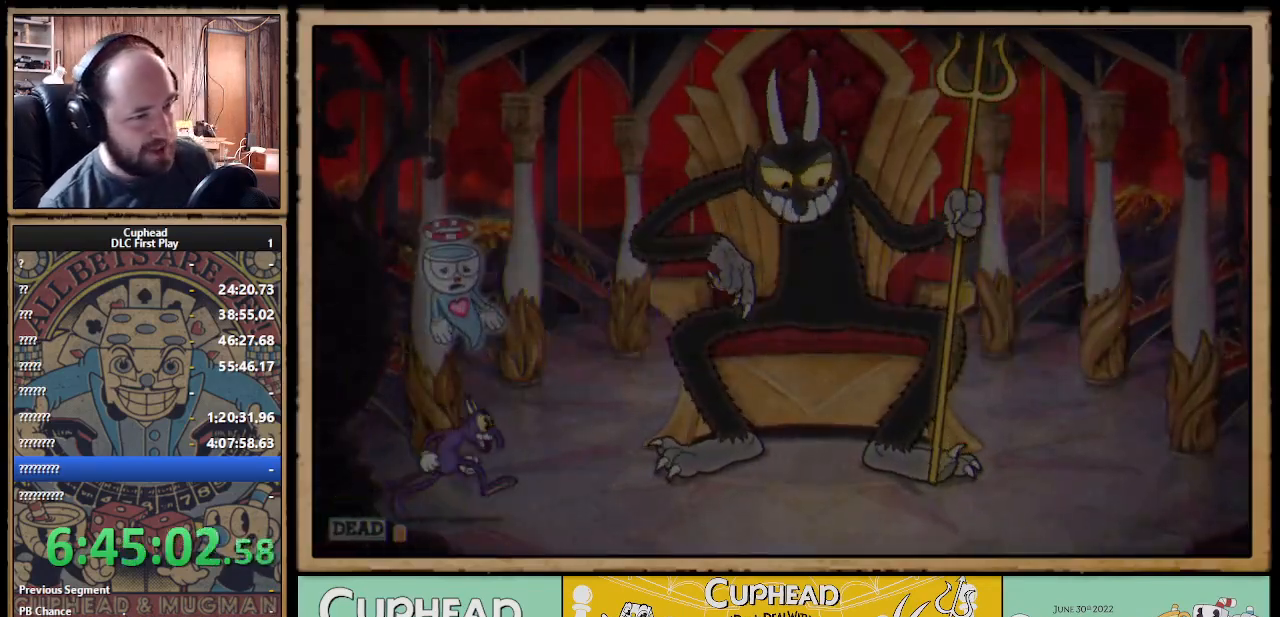
{"buttons": ["A"], "left_stick": "center", "right_stick": "center", "events": [[133, "A", "up"], [200, "A", "down"], [233, "A", "up"], [283, "A", "down"], [367, "A", "up"], [467, "A", "down"]]}
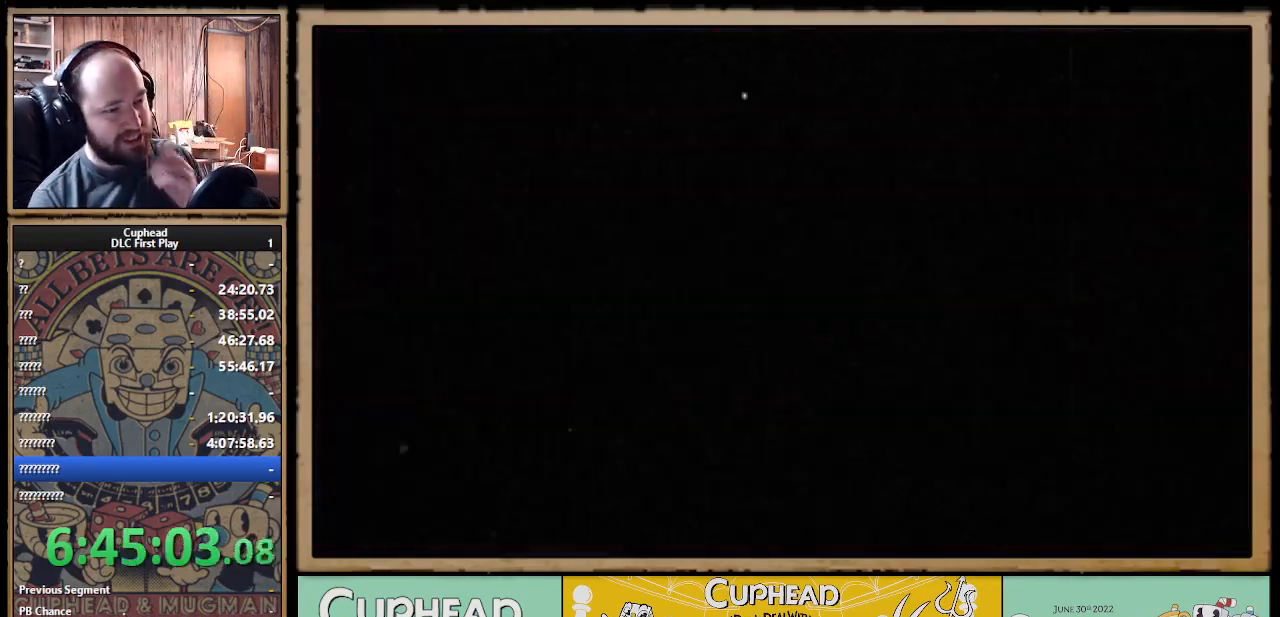
{"buttons": [], "left_stick": "center", "right_stick": "center", "events": [[17, "A", "up"], [100, "A", "down"], [150, "A", "up"]]}
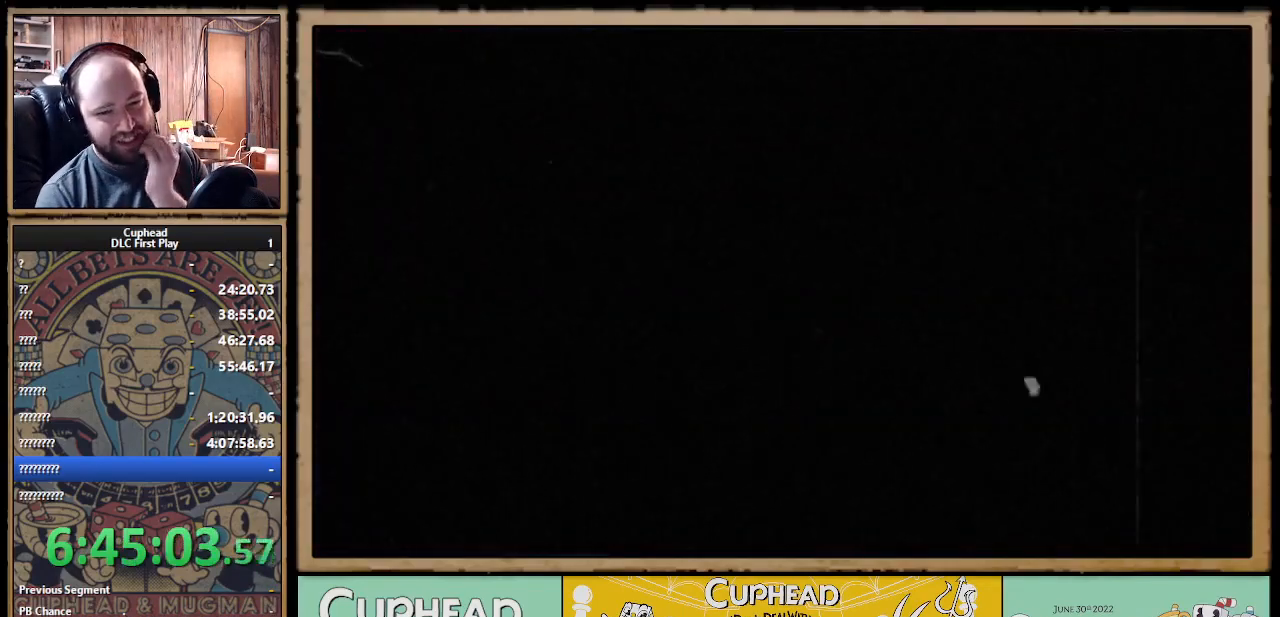
{"buttons": [], "left_stick": "center", "right_stick": "center", "events": []}
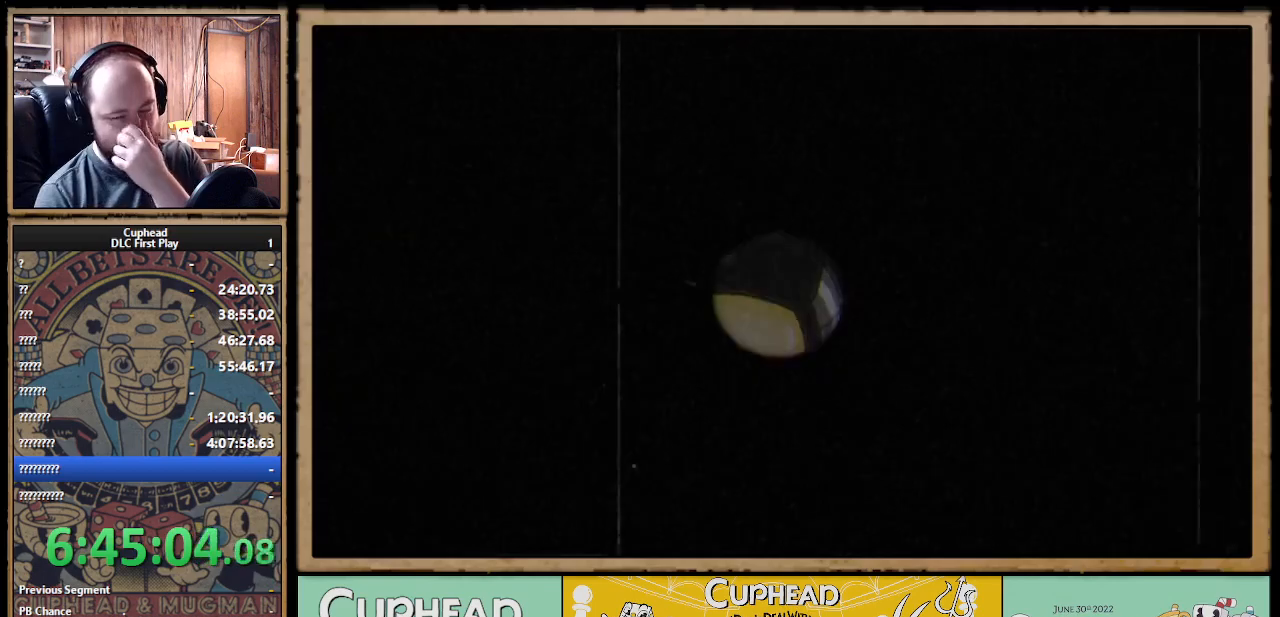
{"buttons": [], "left_stick": "center", "right_stick": "center", "events": []}
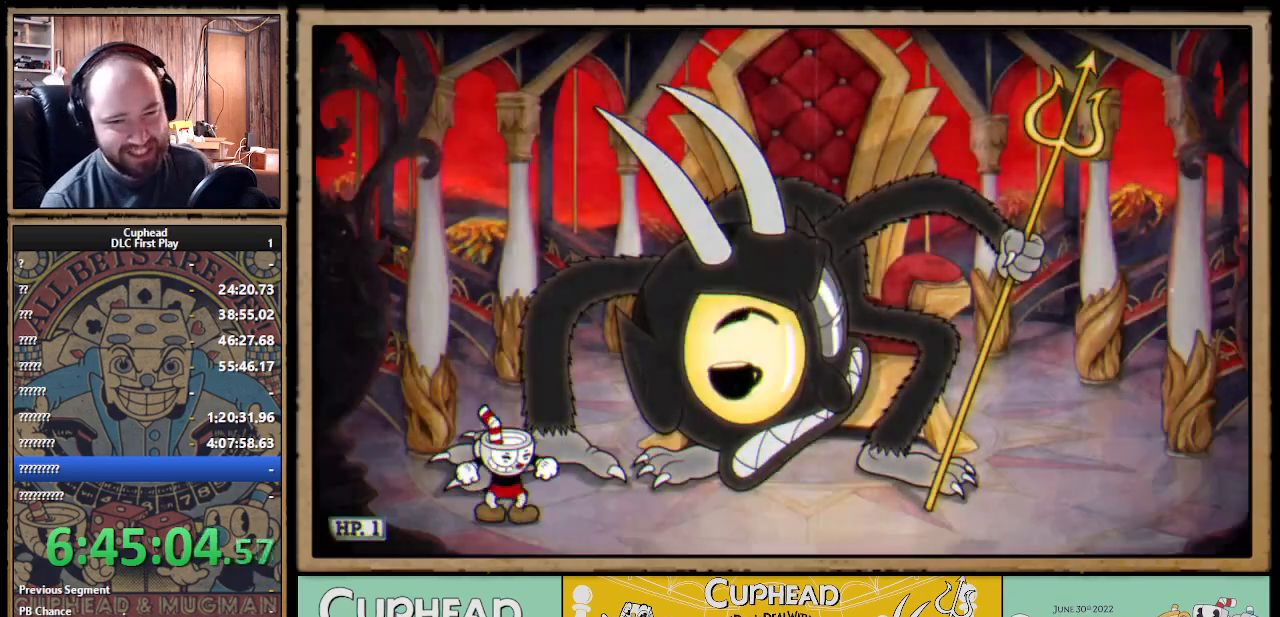
{"buttons": [], "left_stick": "center", "right_stick": "center", "events": []}
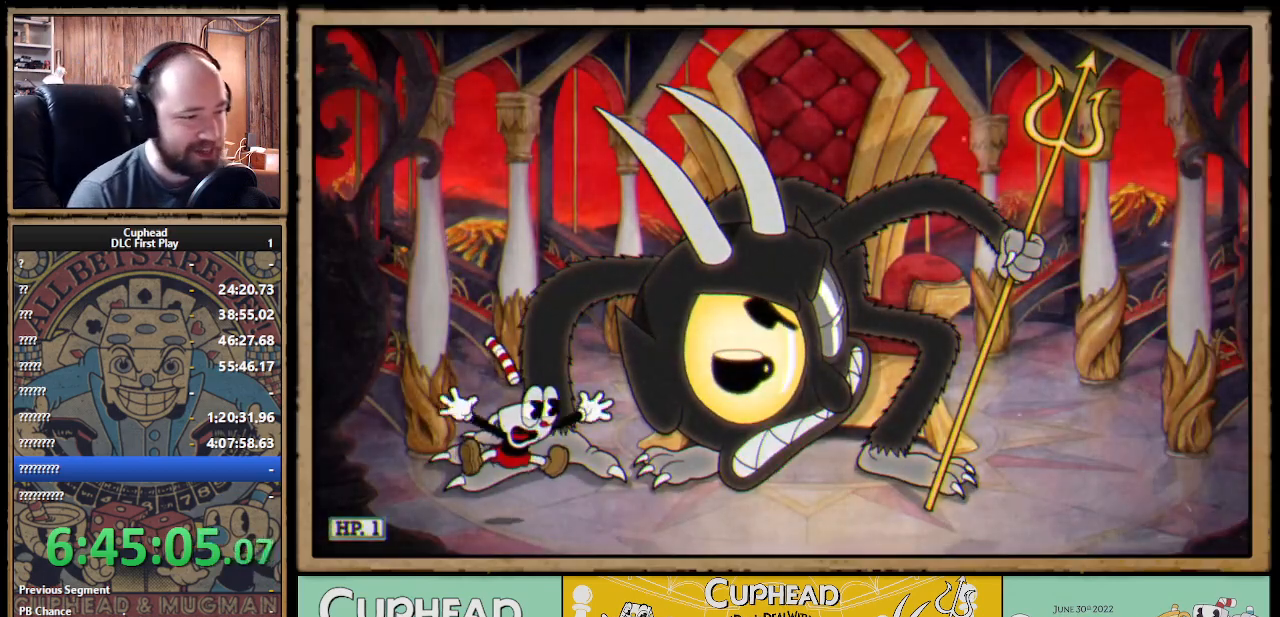
{"buttons": [], "left_stick": "up-right", "right_stick": "center", "events": [[350, "left_stick", "up-right"]]}
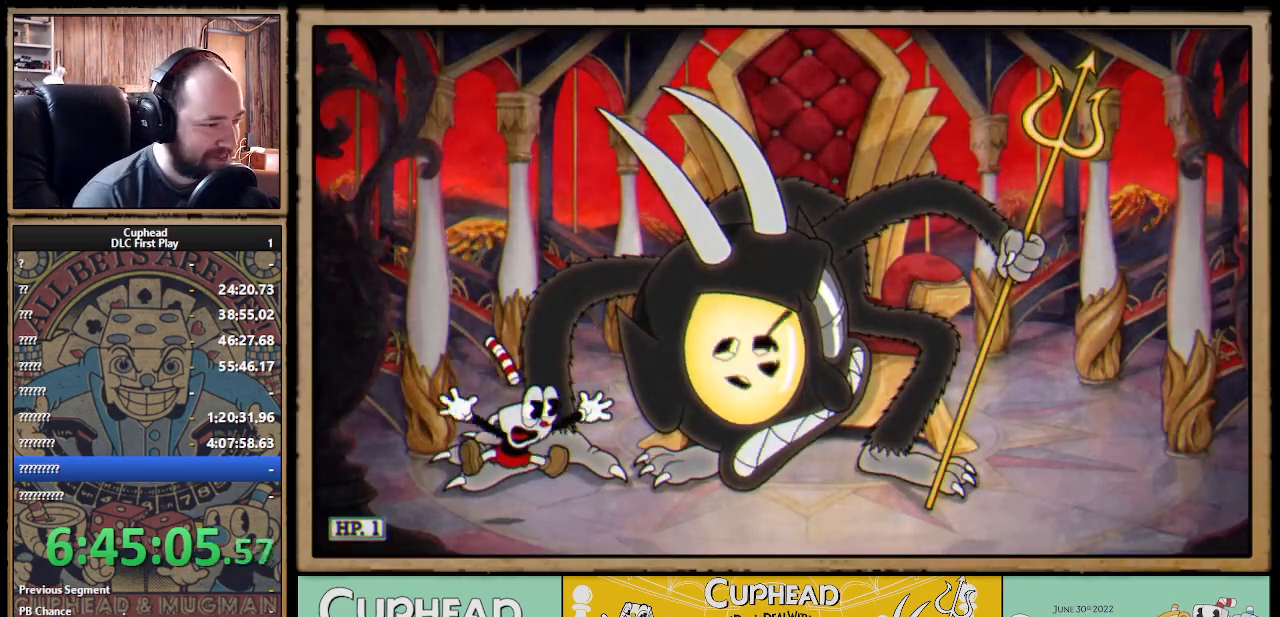
{"buttons": ["X", "R1"], "left_stick": "up-right", "right_stick": "center", "events": [[50, "R1", "down"], [100, "X", "down"]]}
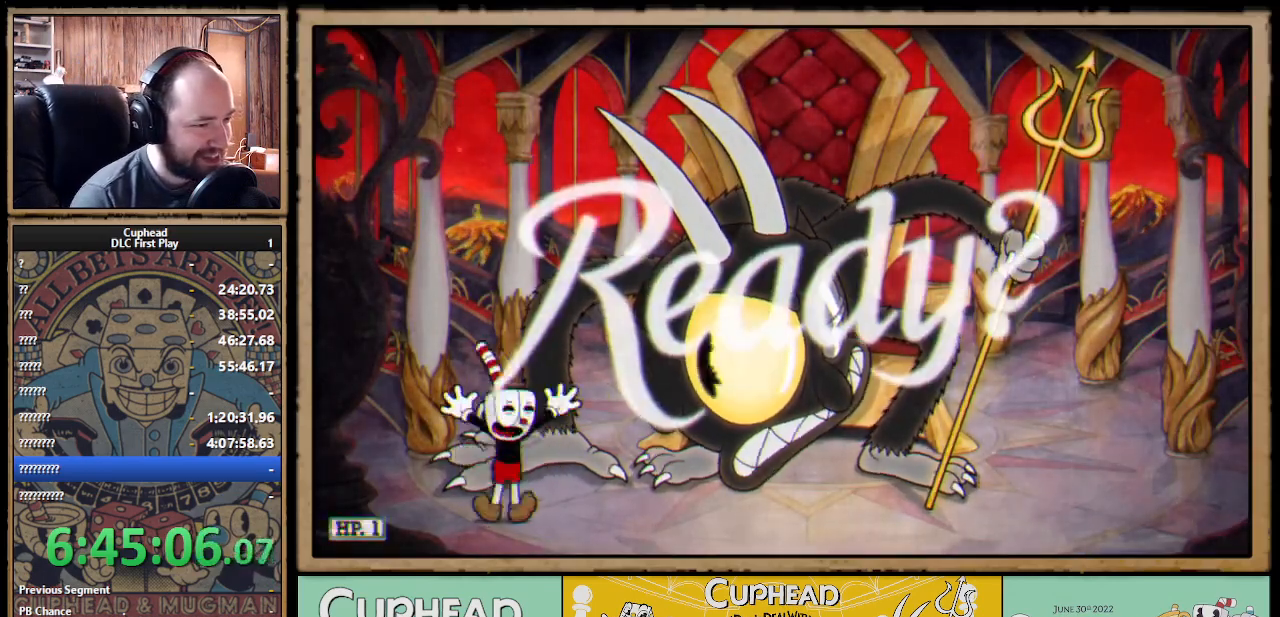
{"buttons": ["X", "R1"], "left_stick": "up-right", "right_stick": "center", "events": []}
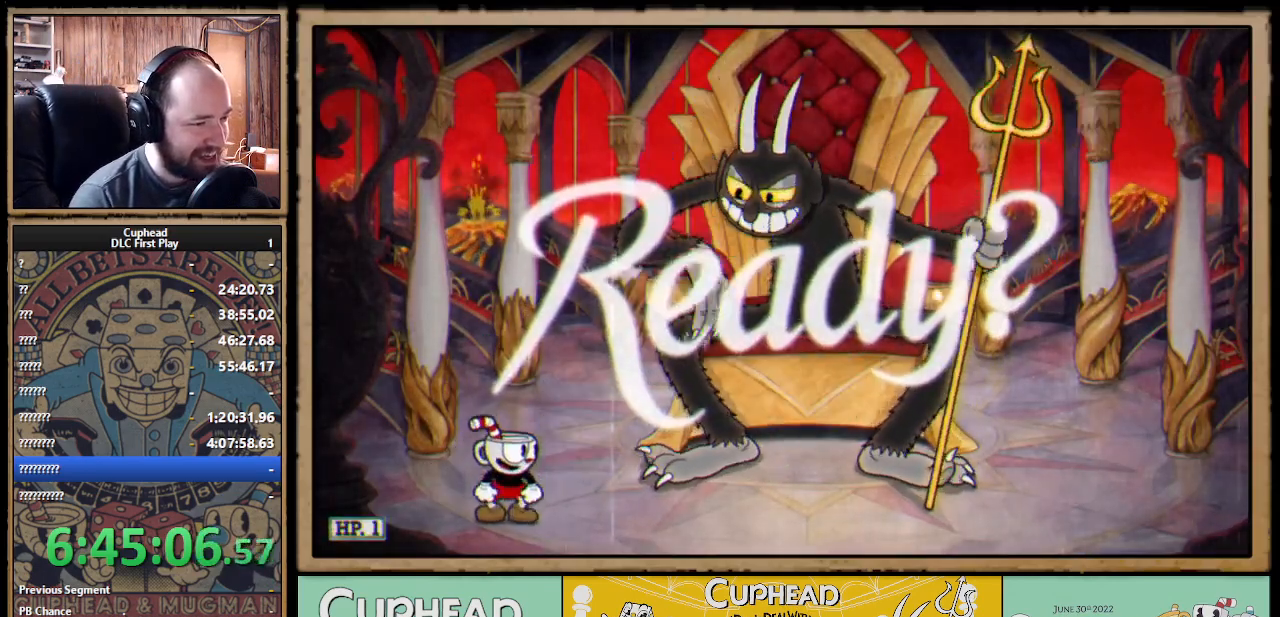
{"buttons": ["X", "R1"], "left_stick": "up-right", "right_stick": "center", "events": []}
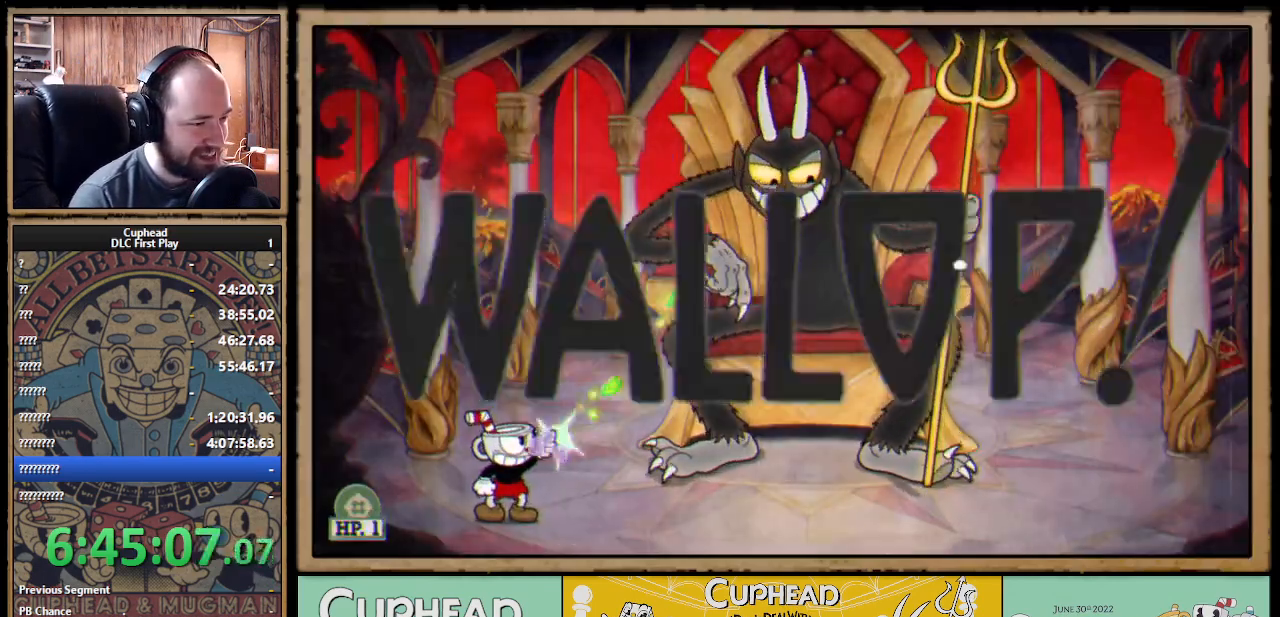
{"buttons": ["X", "R1"], "left_stick": "up-right", "right_stick": "center", "events": []}
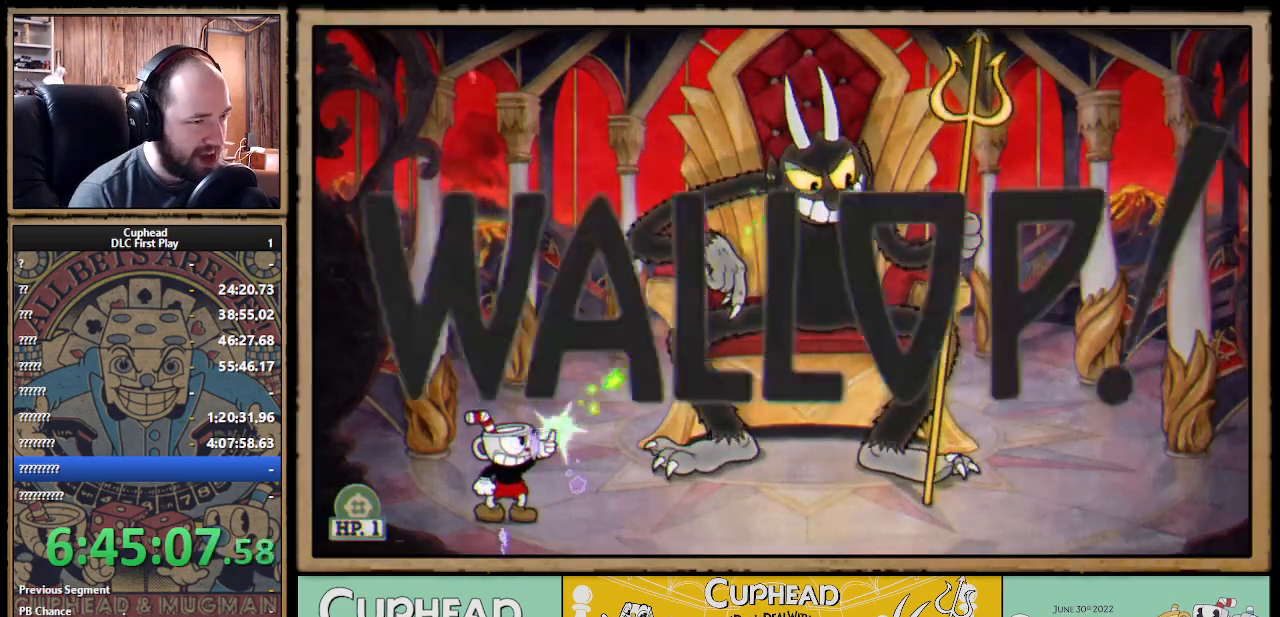
{"buttons": ["X", "R1"], "left_stick": "up-right", "right_stick": "center", "events": []}
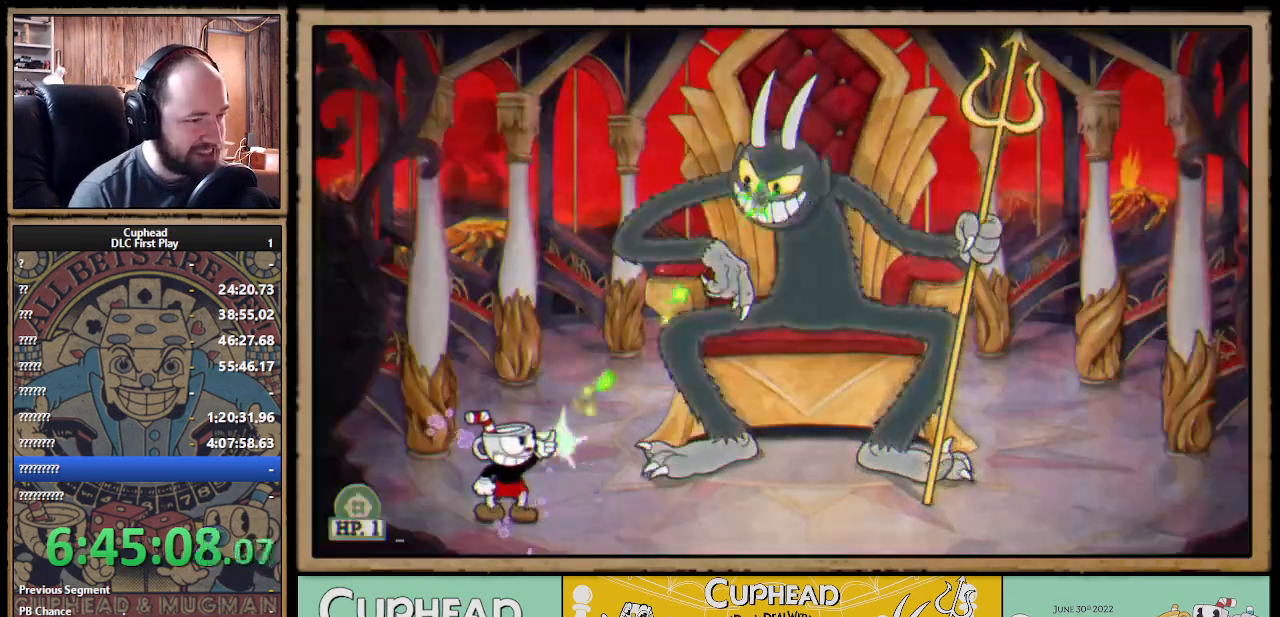
{"buttons": ["X"], "left_stick": "up-right", "right_stick": "center", "events": [[17, "R1", "up"], [150, "R1", "down"], [400, "R1", "up"]]}
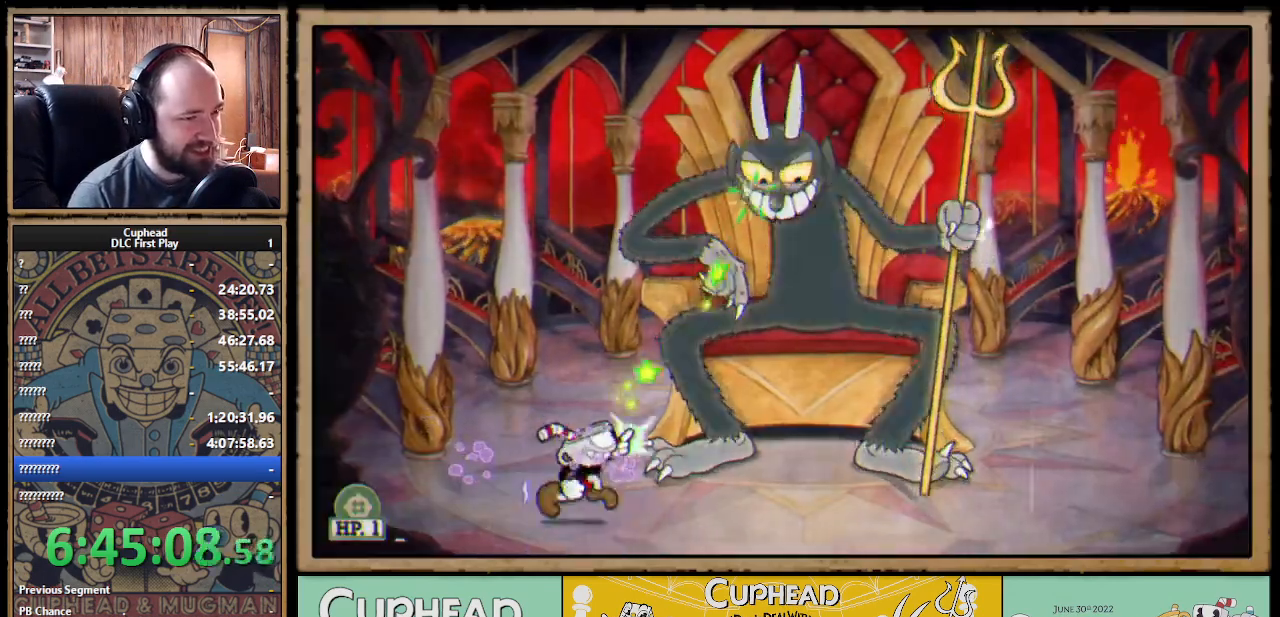
{"buttons": ["X", "R1"], "left_stick": "up-right", "right_stick": "center", "events": [[100, "R1", "down"]]}
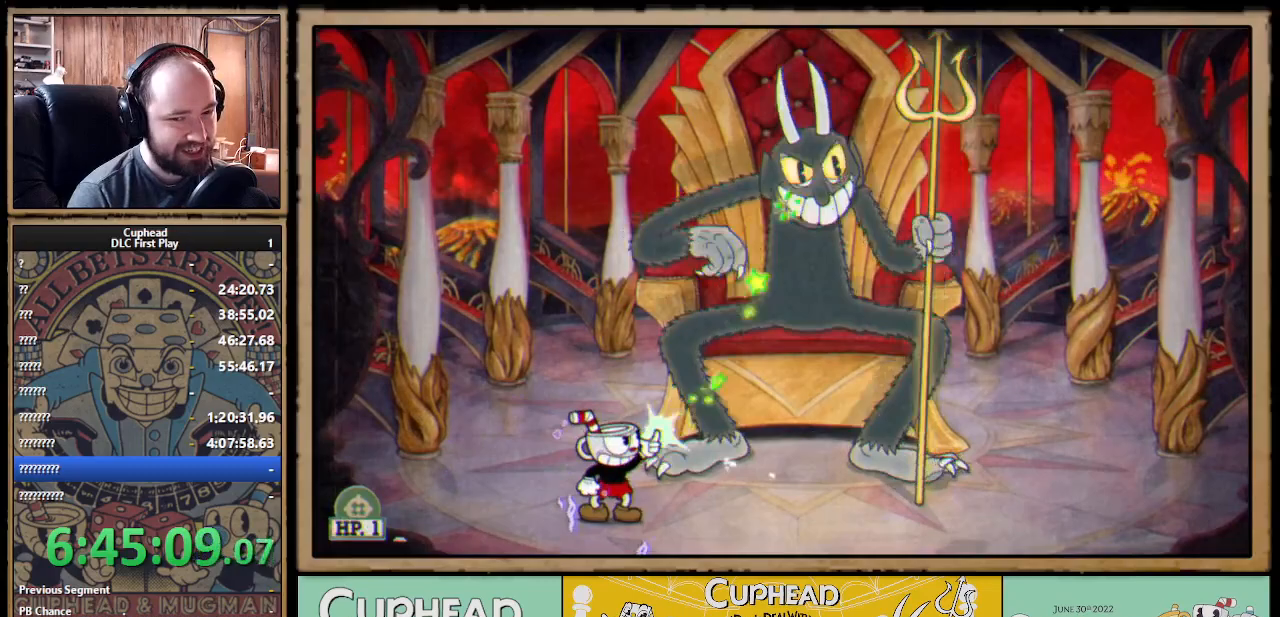
{"buttons": ["X", "R1"], "left_stick": "up-right", "right_stick": "center", "events": []}
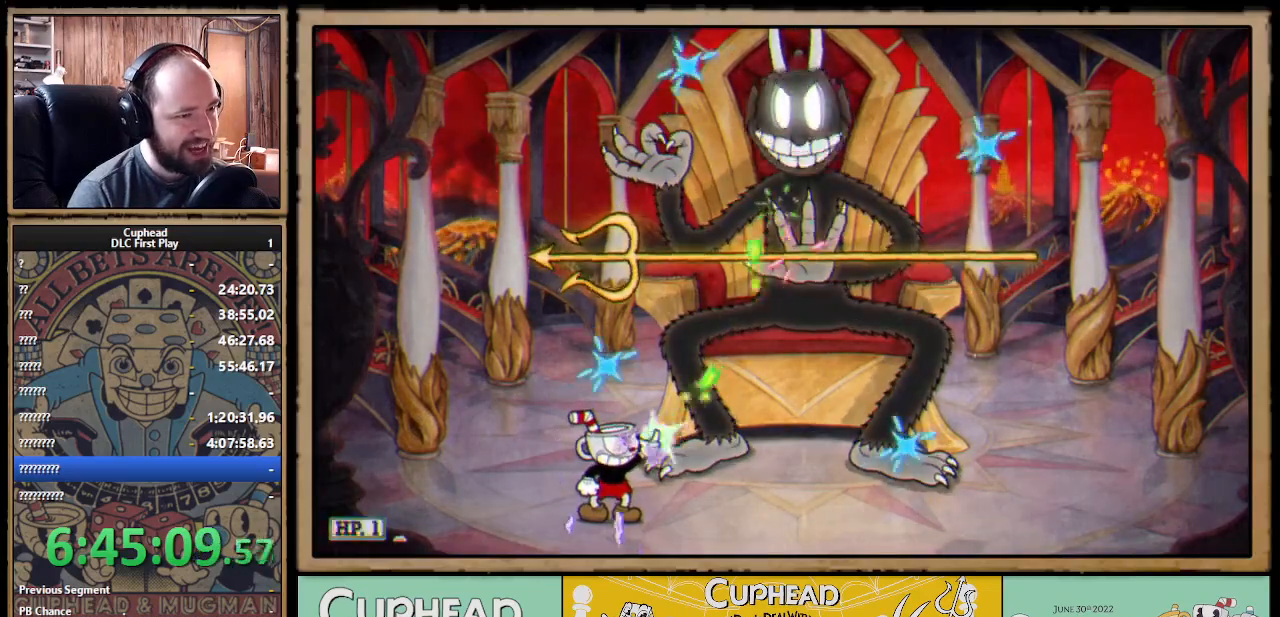
{"buttons": ["X"], "left_stick": "right", "right_stick": "center", "events": [[317, "R1", "up"], [350, "left_stick", "right"]]}
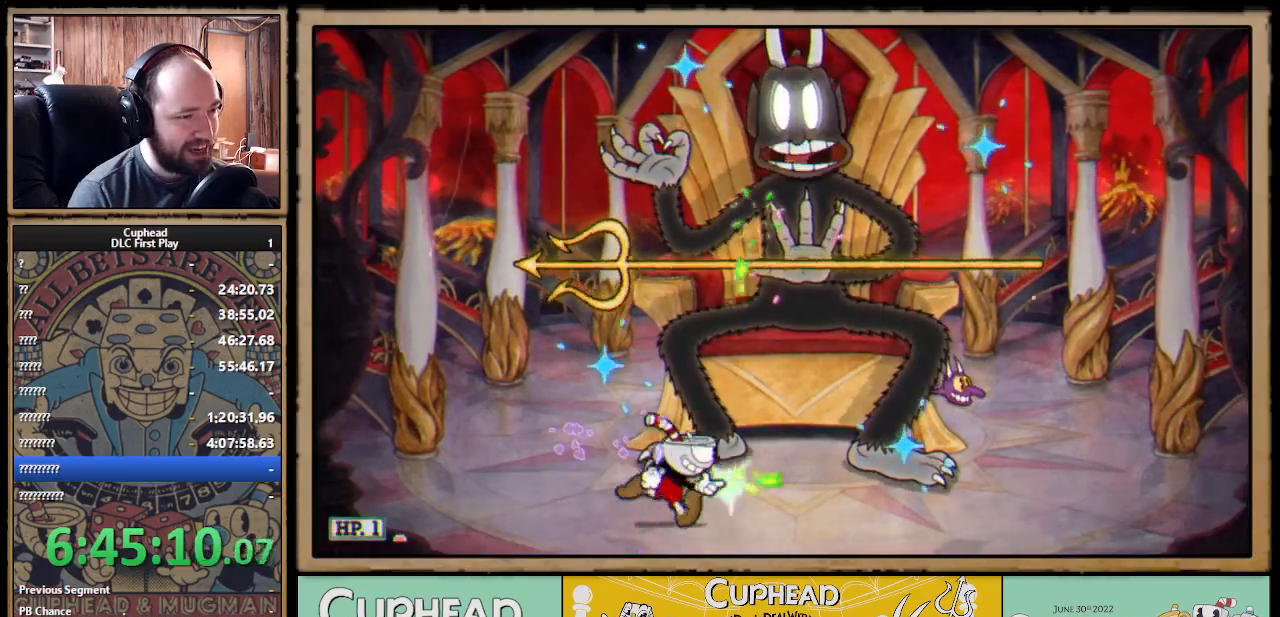
{"buttons": ["A", "X"], "left_stick": "center", "right_stick": "center", "events": [[167, "left_stick", "center"], [283, "A", "down"], [383, "A", "up"], [450, "A", "down"]]}
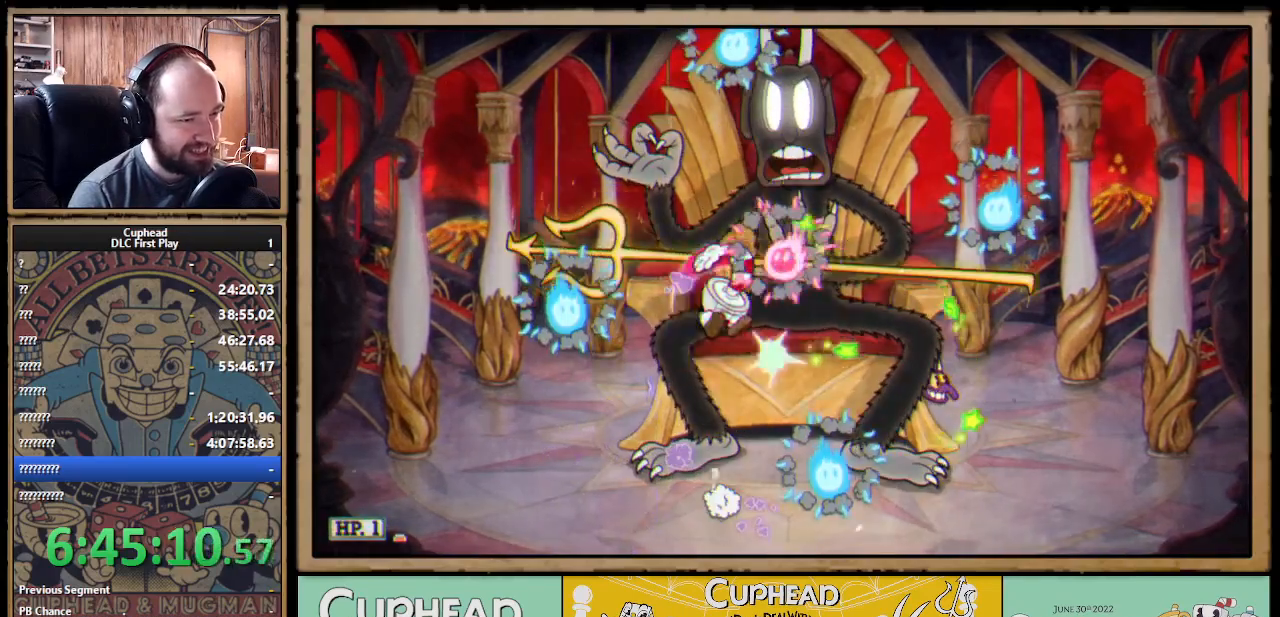
{"buttons": ["X"], "left_stick": "center", "right_stick": "center", "events": [[17, "left_stick", "right"], [183, "left_stick", "center"], [233, "A", "up"]]}
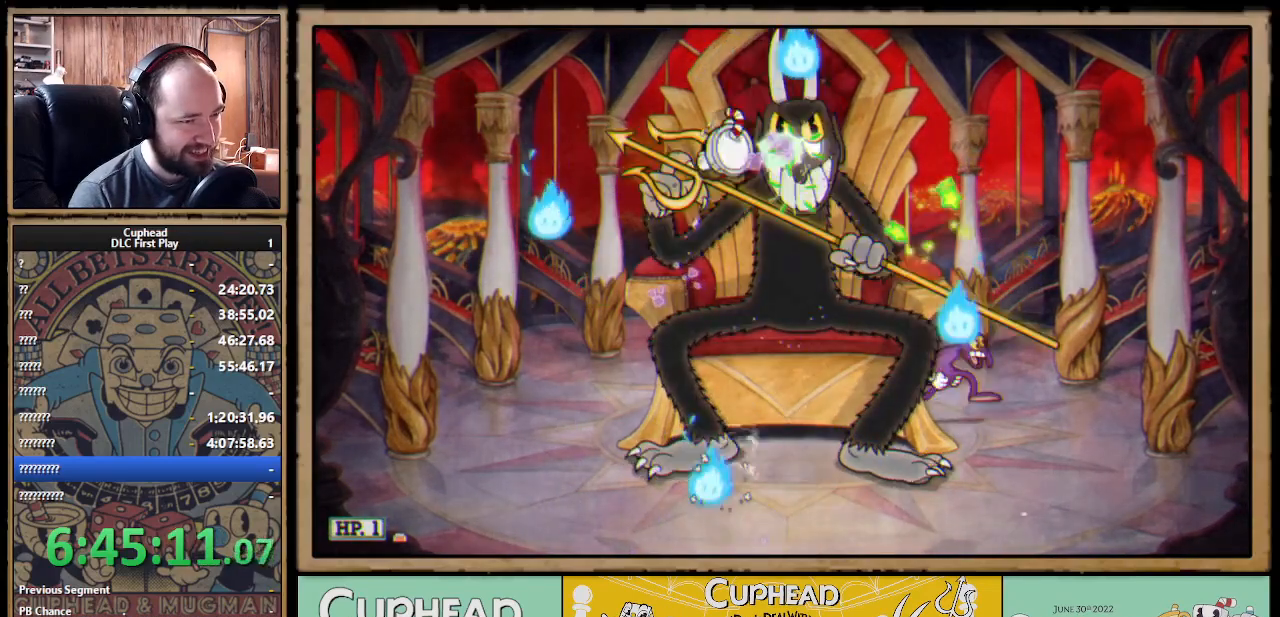
{"buttons": ["A", "X"], "left_stick": "up-left", "right_stick": "center", "events": [[233, "left_stick", "up"], [383, "left_stick", "up-left"], [500, "A", "down"]]}
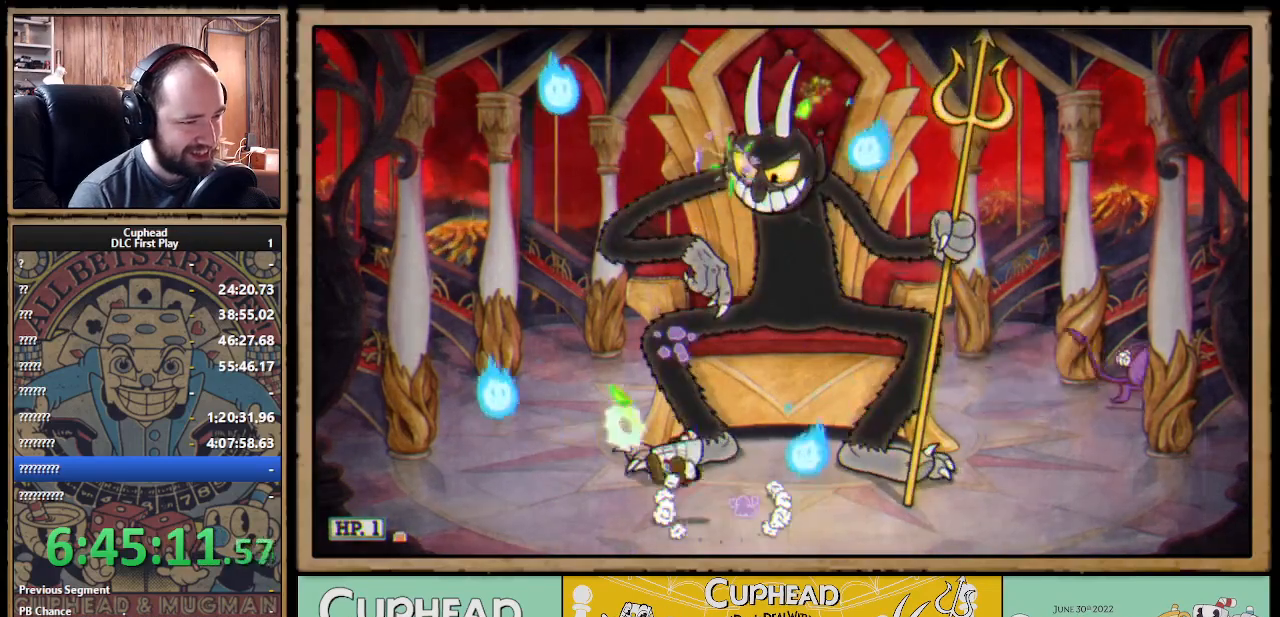
{"buttons": ["X"], "left_stick": "up-left", "right_stick": "center", "events": [[117, "left_stick", "up-right"], [183, "A", "up"], [367, "left_stick", "up-left"]]}
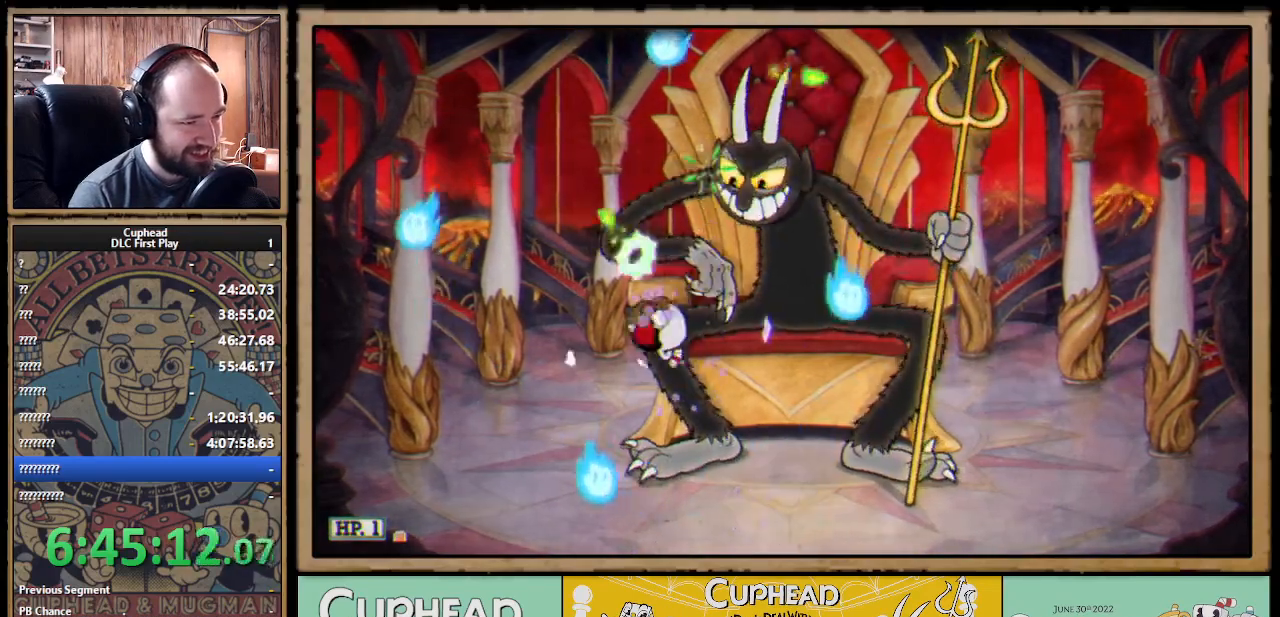
{"buttons": ["X", "R1"], "left_stick": "up-left", "right_stick": "center", "events": [[50, "left_stick", "up"], [450, "R1", "down"], [483, "left_stick", "up-left"]]}
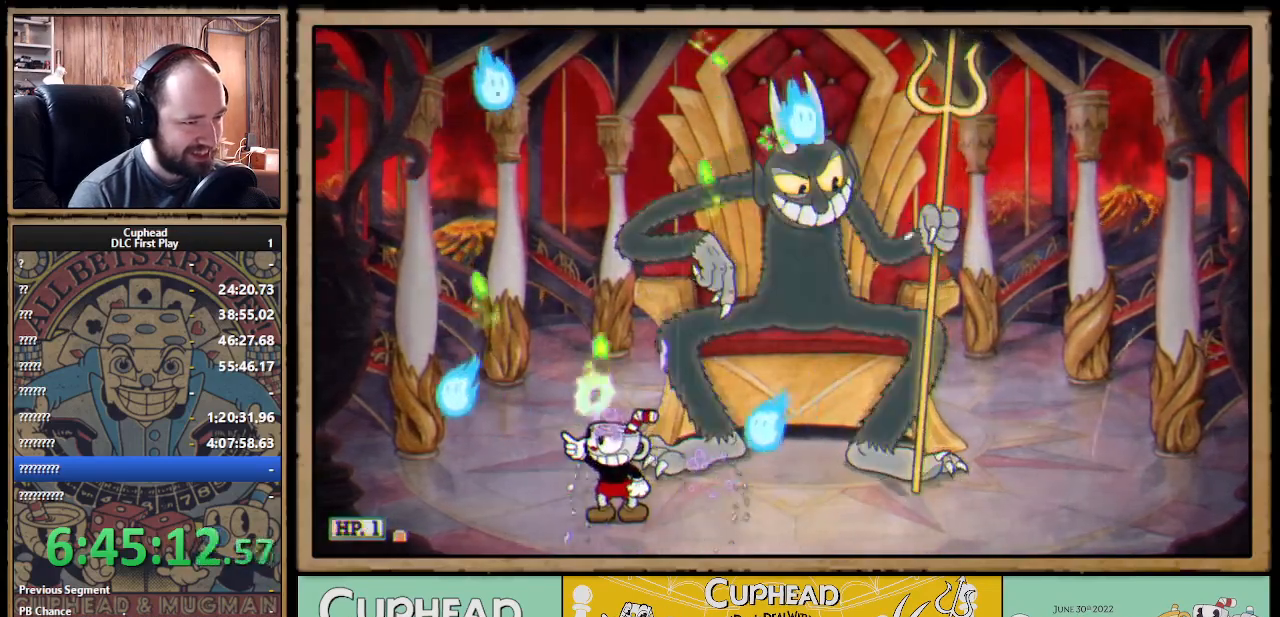
{"buttons": ["X"], "left_stick": "center", "right_stick": "center", "events": [[133, "R1", "up"], [233, "A", "down"], [300, "left_stick", "right"], [333, "A", "up"], [467, "left_stick", "center"]]}